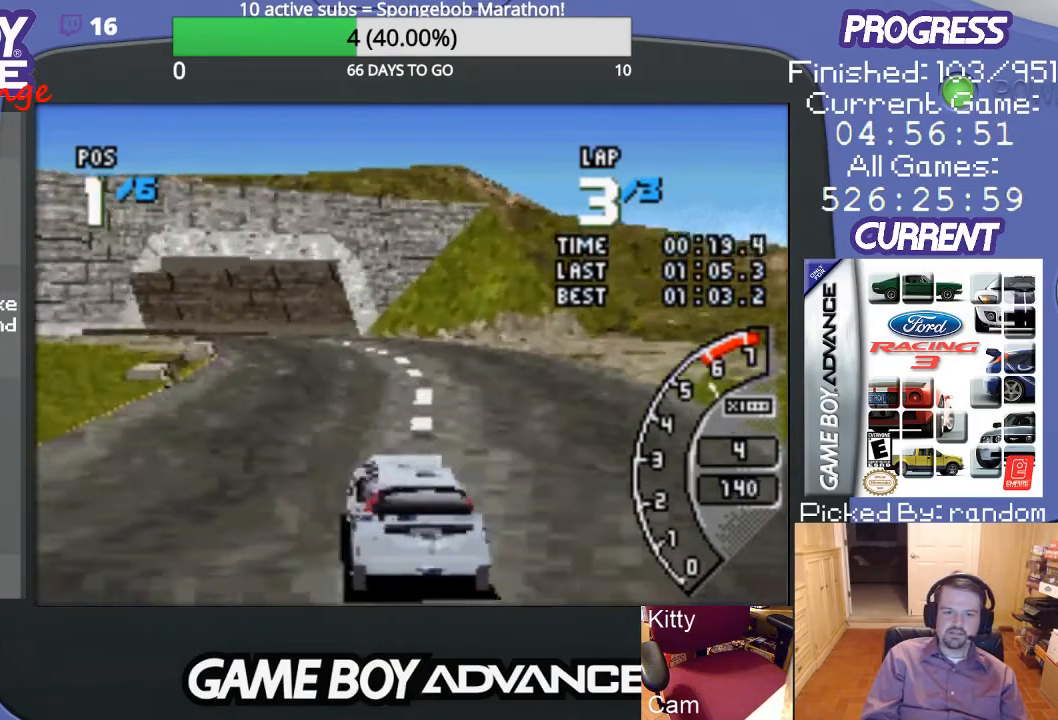
Gameplay with a controller (Nintendo layout); each line is a JSON object with the inputs held at the frame after it. "events" lists button and stick changes between this image and that frame as [ms after this image, input, new state], when the widget could be followed in between. Not read: L3 R3.
{"buttons": ["A", "DPAD_LEFT"], "events": [[100, "DPAD_LEFT", "down"], [200, "DPAD_LEFT", "up"], [367, "DPAD_LEFT", "down"]]}
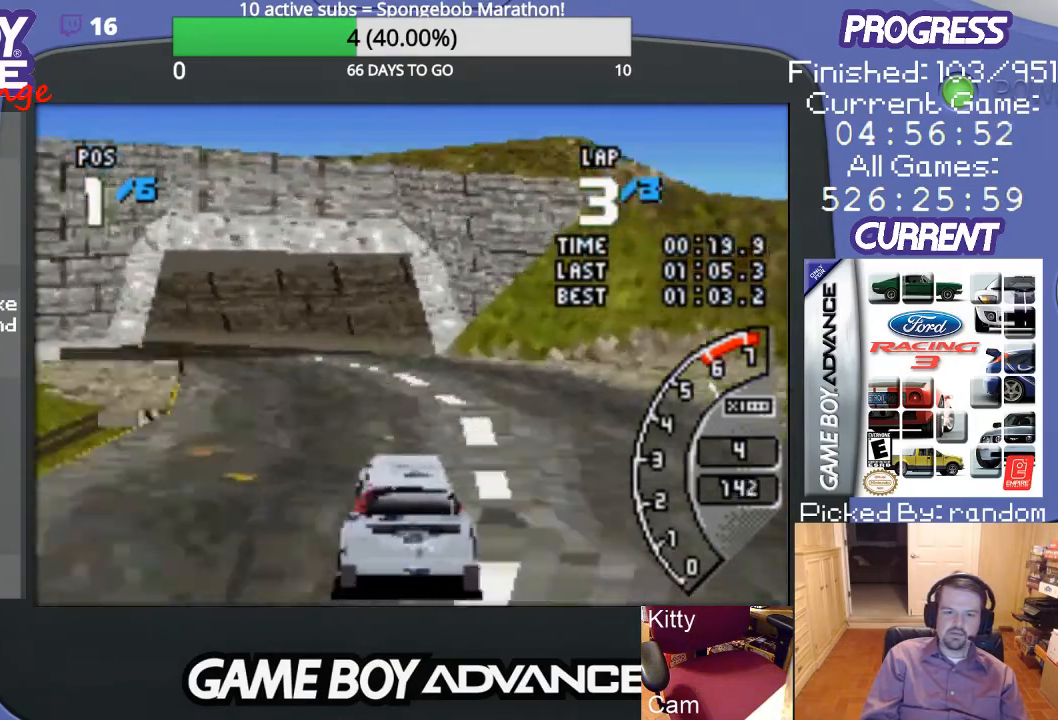
{"buttons": ["A"], "events": [[167, "DPAD_LEFT", "up"], [267, "DPAD_LEFT", "down"], [467, "DPAD_LEFT", "up"]]}
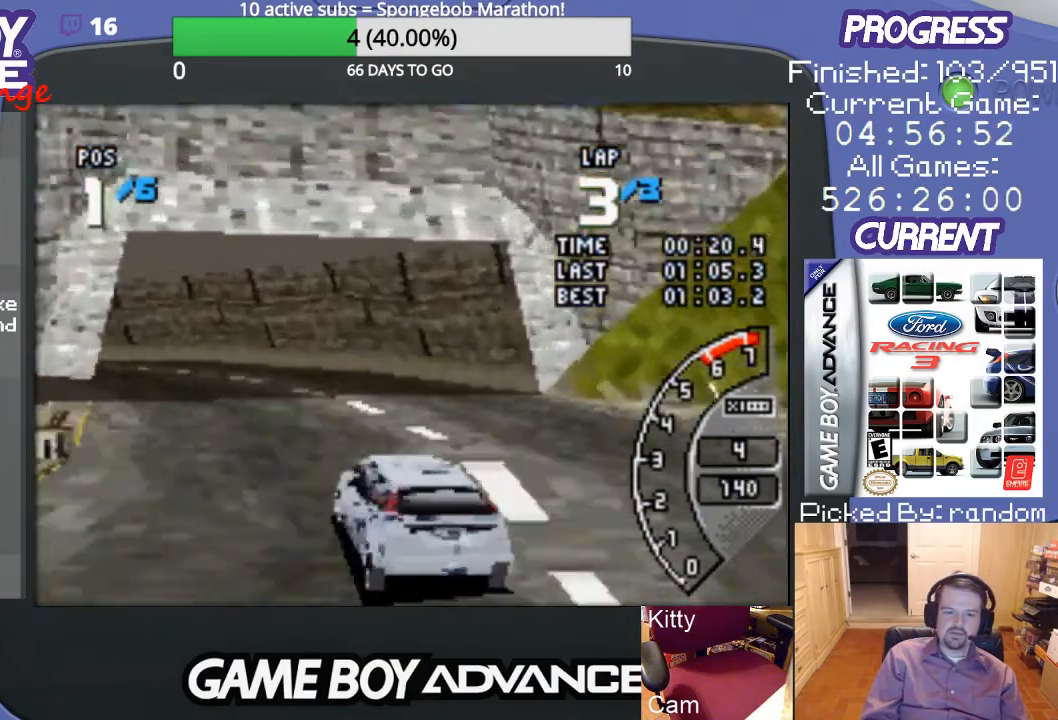
{"buttons": ["A", "DPAD_LEFT"], "events": [[67, "DPAD_LEFT", "down"], [200, "A", "up"], [367, "A", "down"]]}
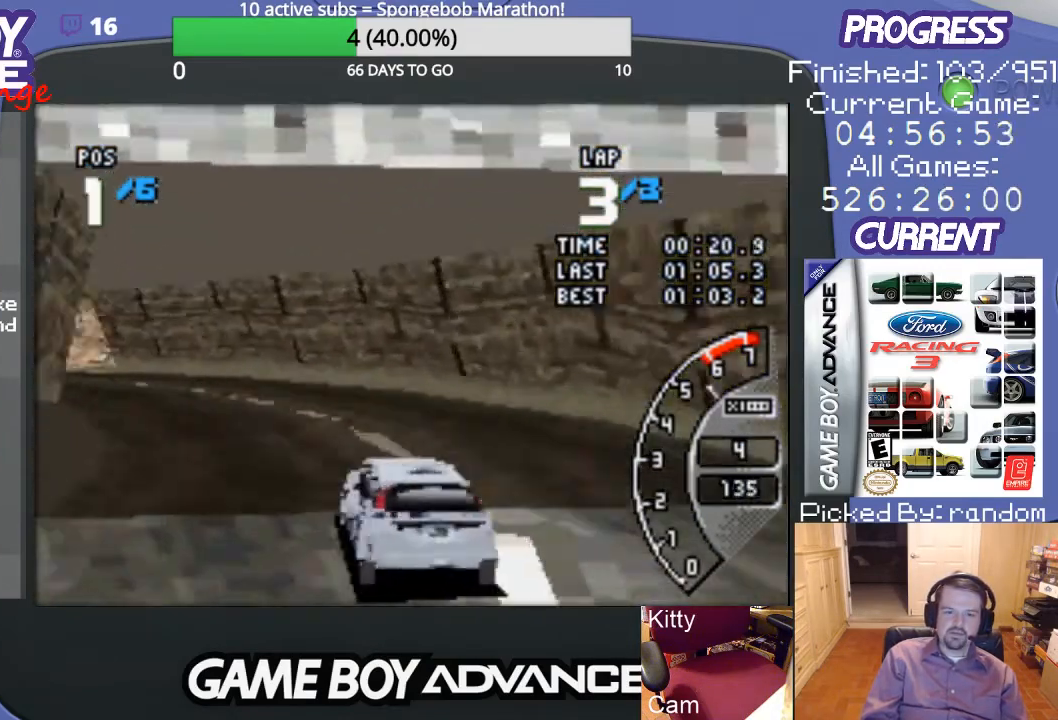
{"buttons": ["A", "DPAD_LEFT"], "events": [[200, "DPAD_LEFT", "up"], [300, "DPAD_LEFT", "down"]]}
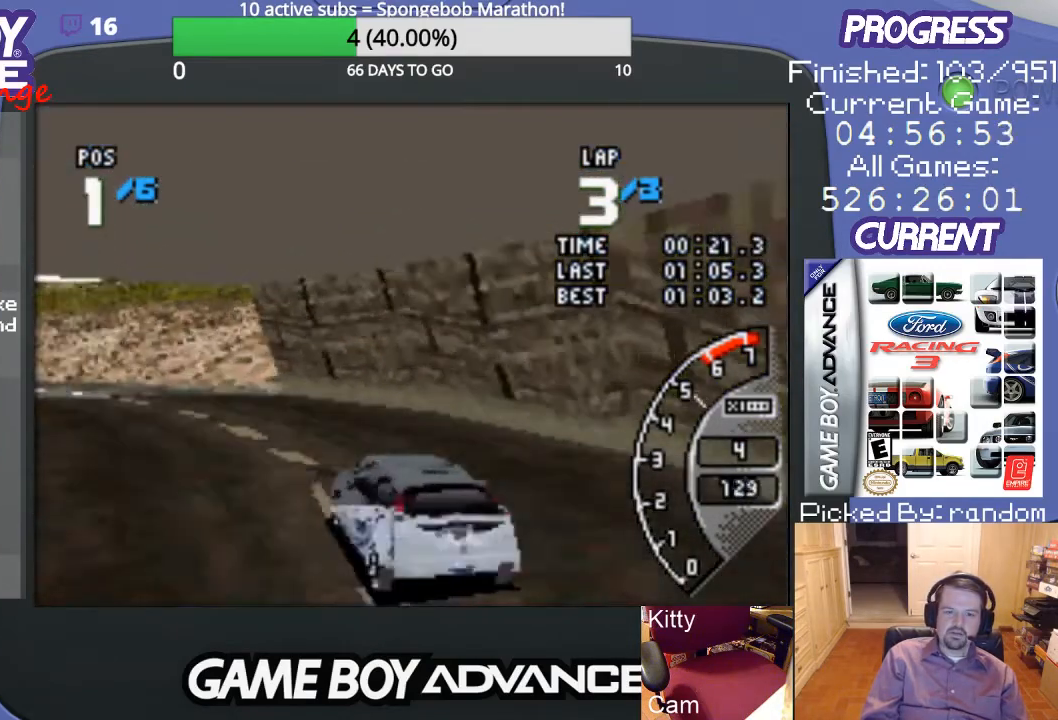
{"buttons": ["A"], "events": [[67, "A", "up"], [167, "A", "down"], [333, "DPAD_LEFT", "up"]]}
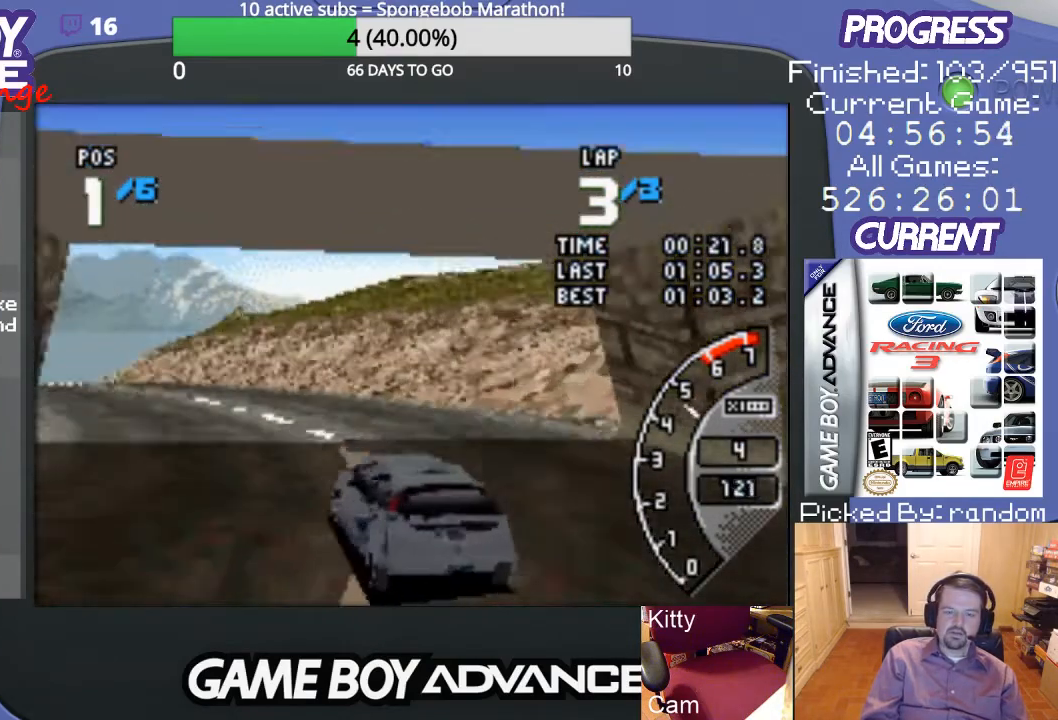
{"buttons": ["A", "DPAD_LEFT"], "events": [[267, "DPAD_LEFT", "down"]]}
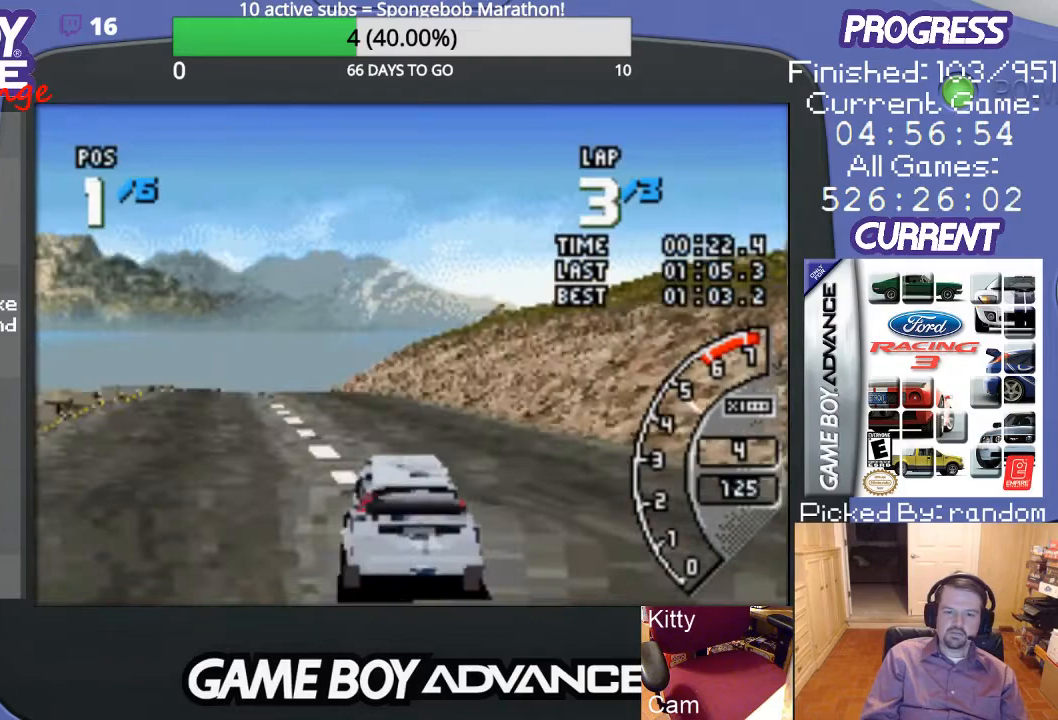
{"buttons": ["A"], "events": [[167, "DPAD_LEFT", "up"]]}
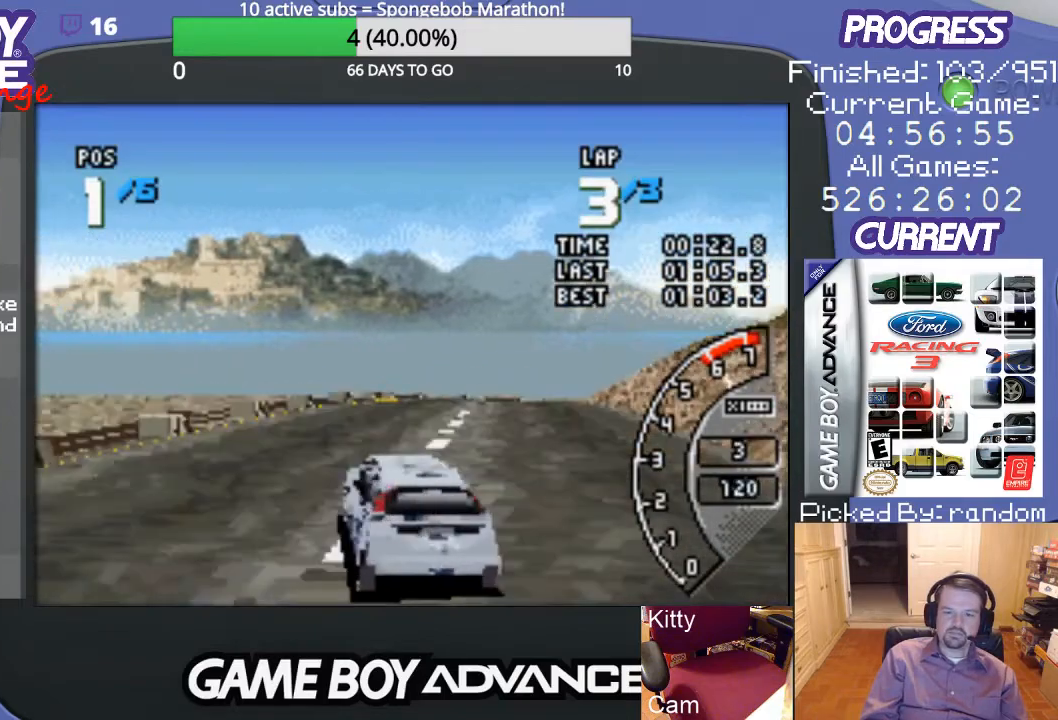
{"buttons": ["A"], "events": [[33, "DPAD_RIGHT", "down"], [467, "DPAD_RIGHT", "up"]]}
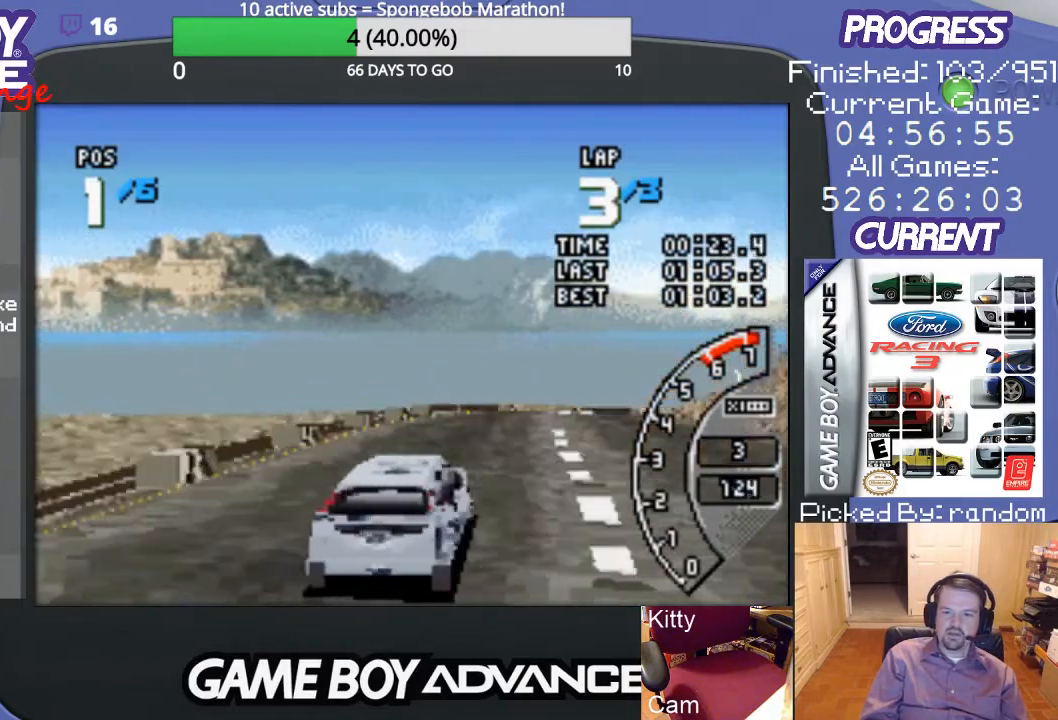
{"buttons": ["A"], "events": []}
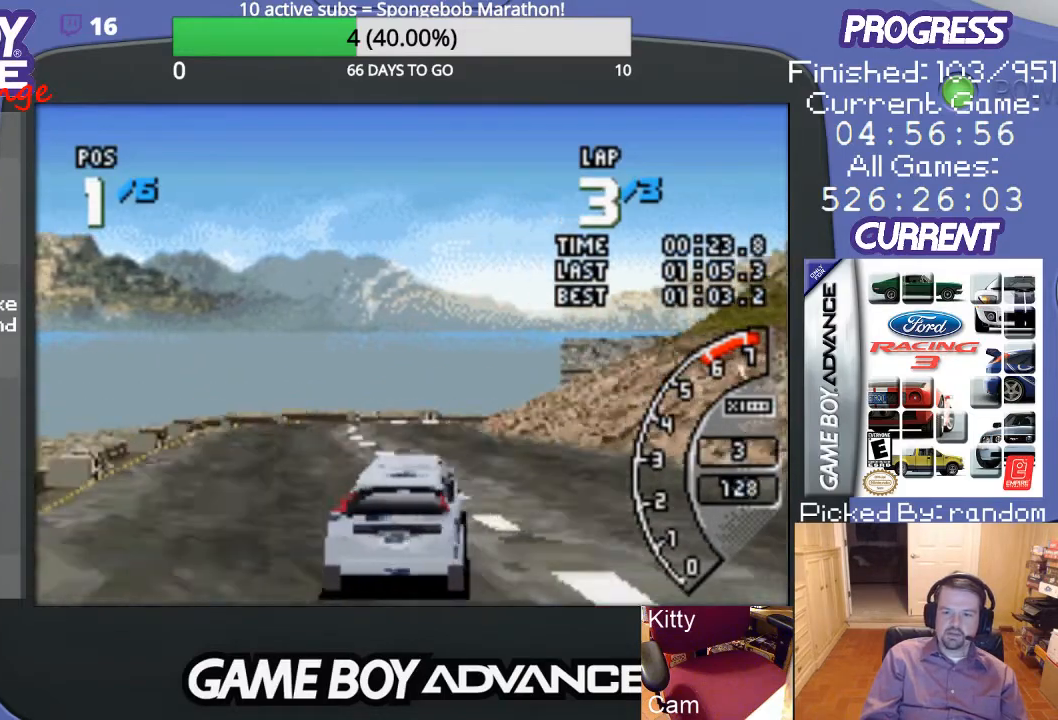
{"buttons": ["A"], "events": [[100, "DPAD_LEFT", "down"], [267, "DPAD_LEFT", "up"]]}
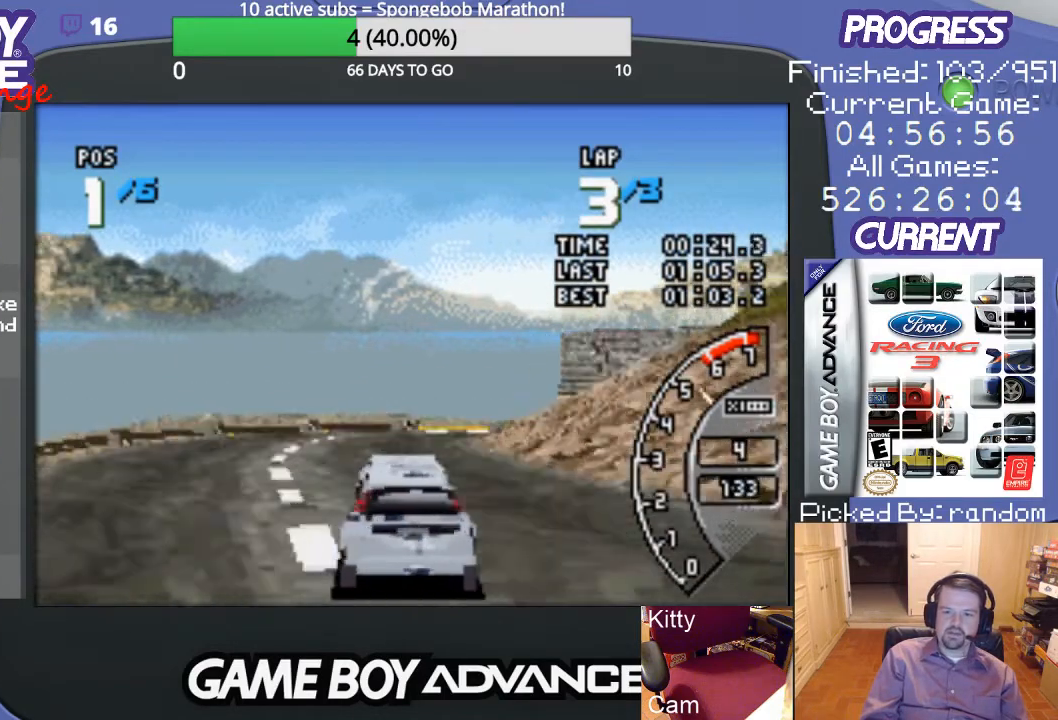
{"buttons": ["DPAD_RIGHT"], "events": [[233, "DPAD_RIGHT", "down"], [433, "A", "up"]]}
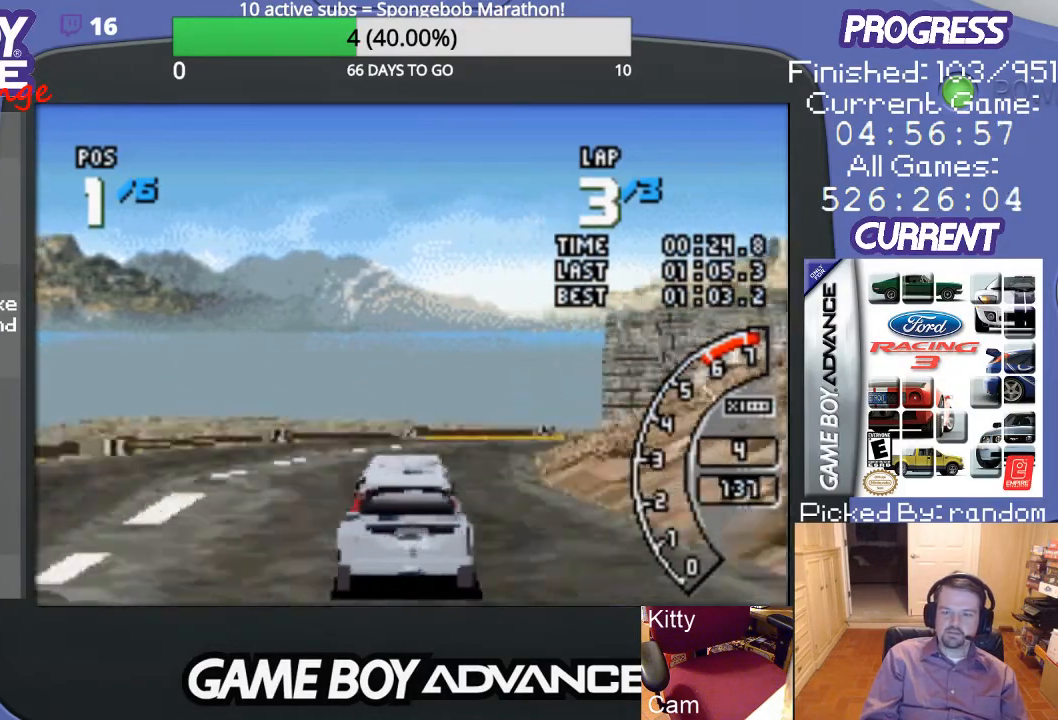
{"buttons": ["DPAD_RIGHT"], "events": [[67, "A", "down"], [100, "DPAD_RIGHT", "up"], [167, "DPAD_RIGHT", "down"], [433, "A", "up"]]}
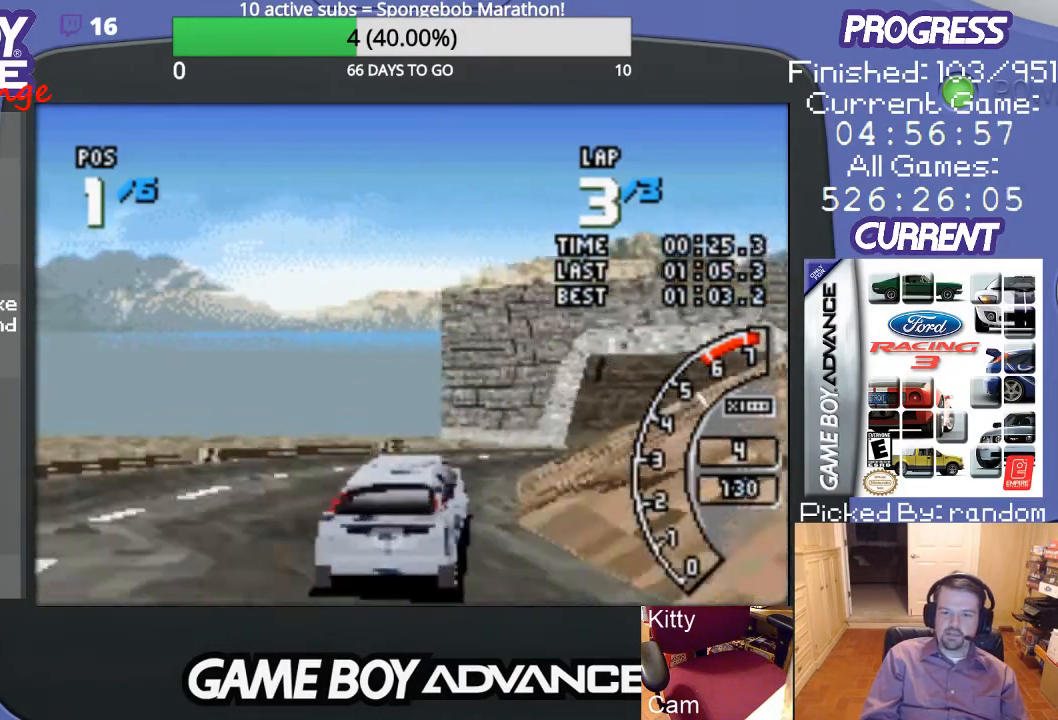
{"buttons": ["A"], "events": [[167, "A", "down"], [300, "DPAD_RIGHT", "up"]]}
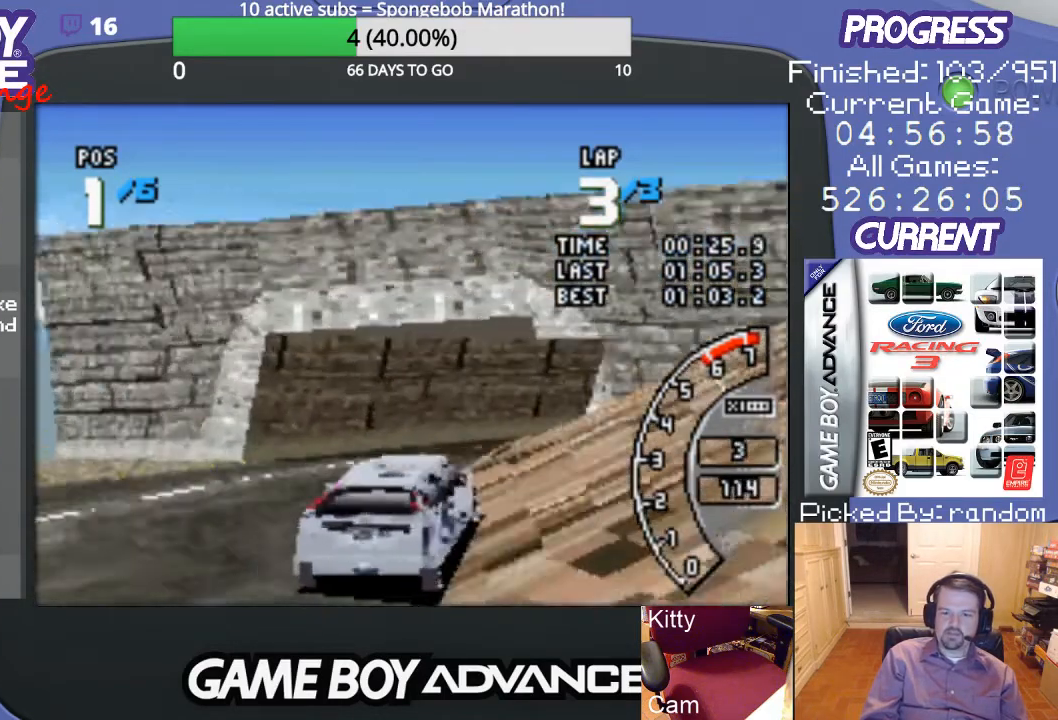
{"buttons": ["A"], "events": [[167, "DPAD_RIGHT", "down"], [433, "DPAD_RIGHT", "up"]]}
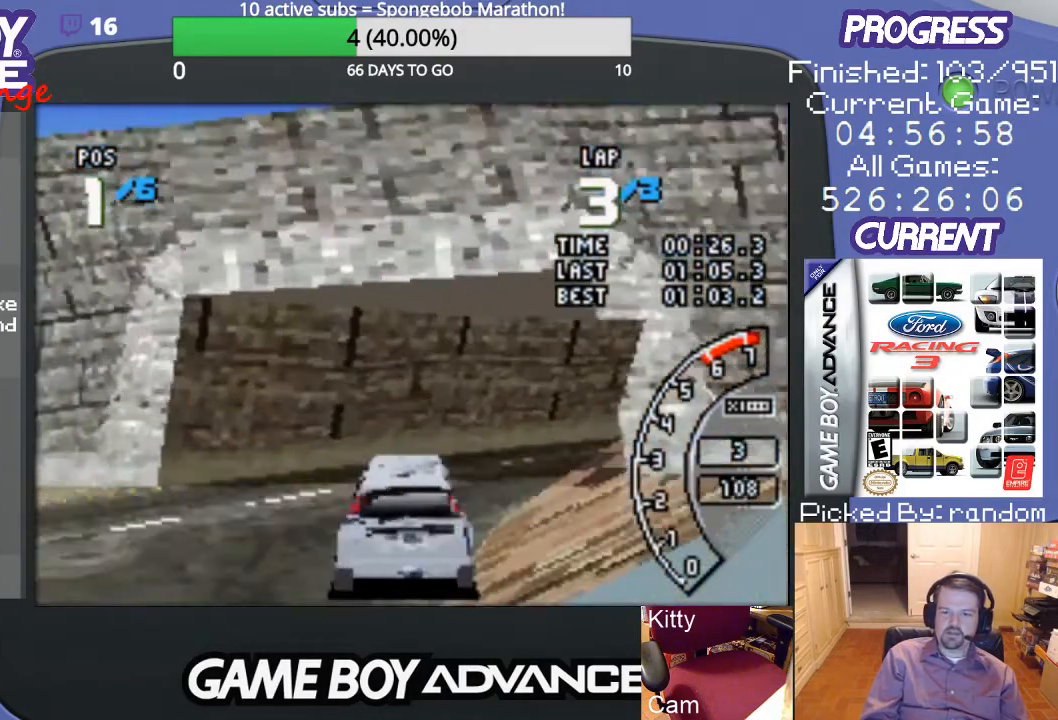
{"buttons": ["A", "DPAD_RIGHT"], "events": [[100, "DPAD_RIGHT", "down"], [233, "A", "up"], [400, "A", "down"]]}
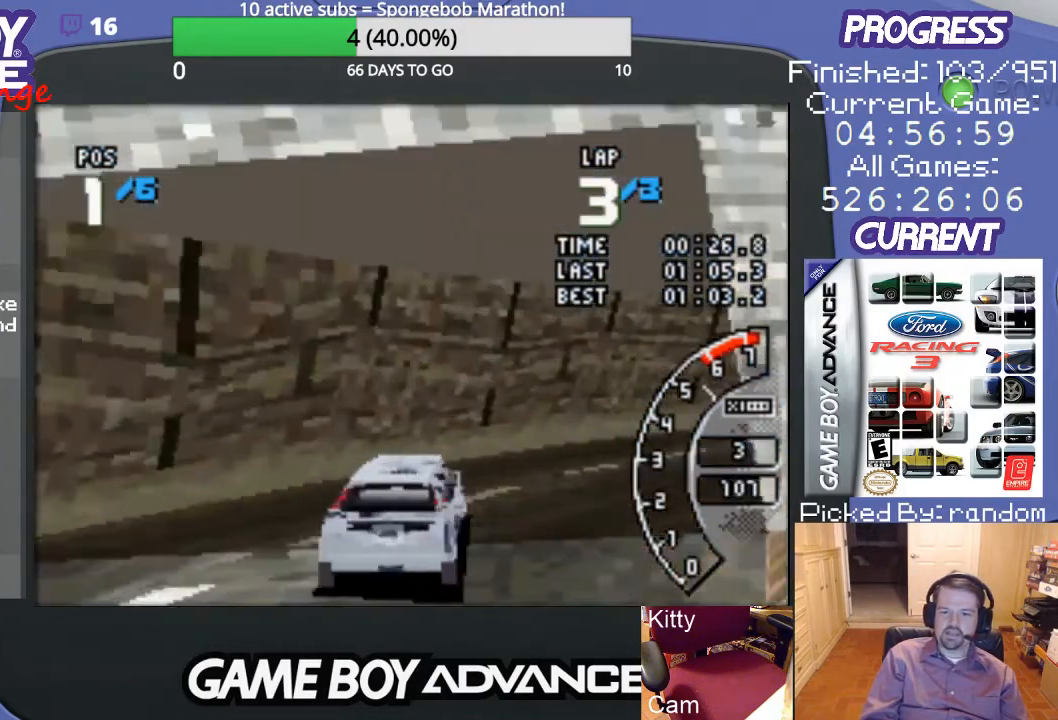
{"buttons": ["A"], "events": [[433, "DPAD_RIGHT", "up"]]}
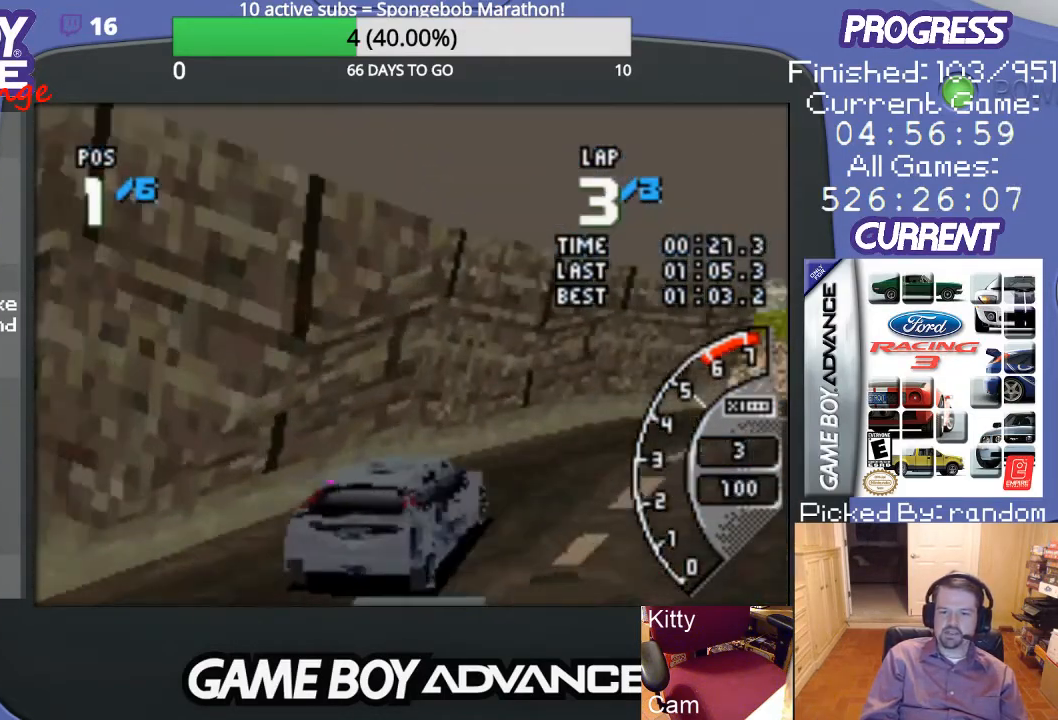
{"buttons": ["A", "DPAD_RIGHT"], "events": [[200, "DPAD_RIGHT", "down"]]}
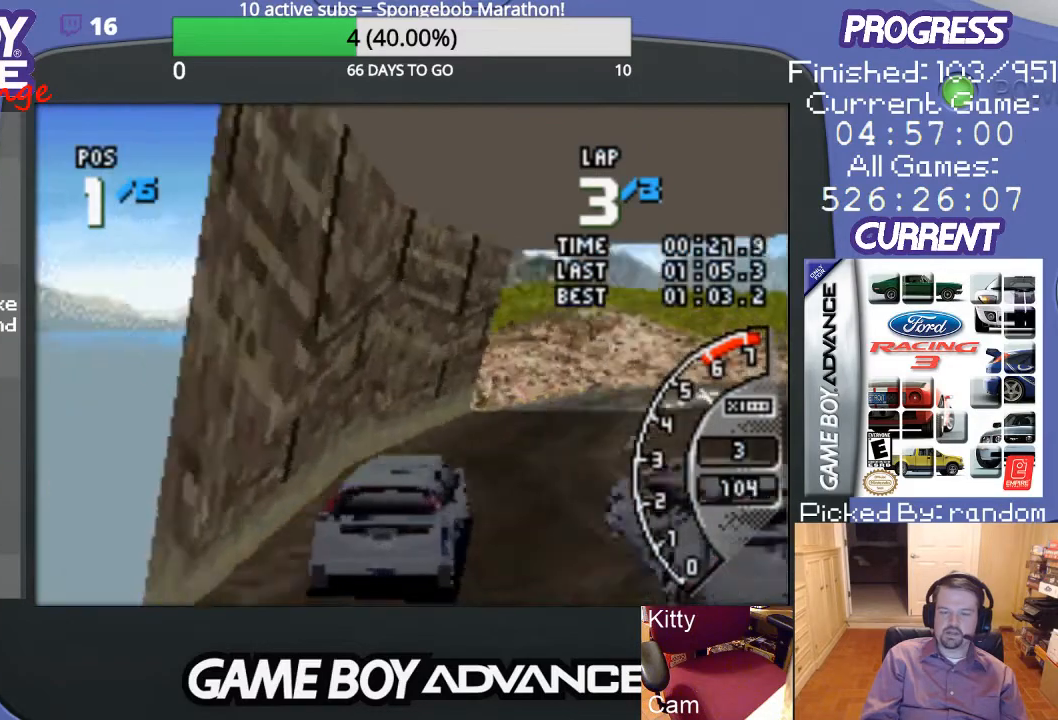
{"buttons": ["A"], "events": [[100, "DPAD_RIGHT", "up"], [267, "DPAD_RIGHT", "down"], [467, "DPAD_RIGHT", "up"]]}
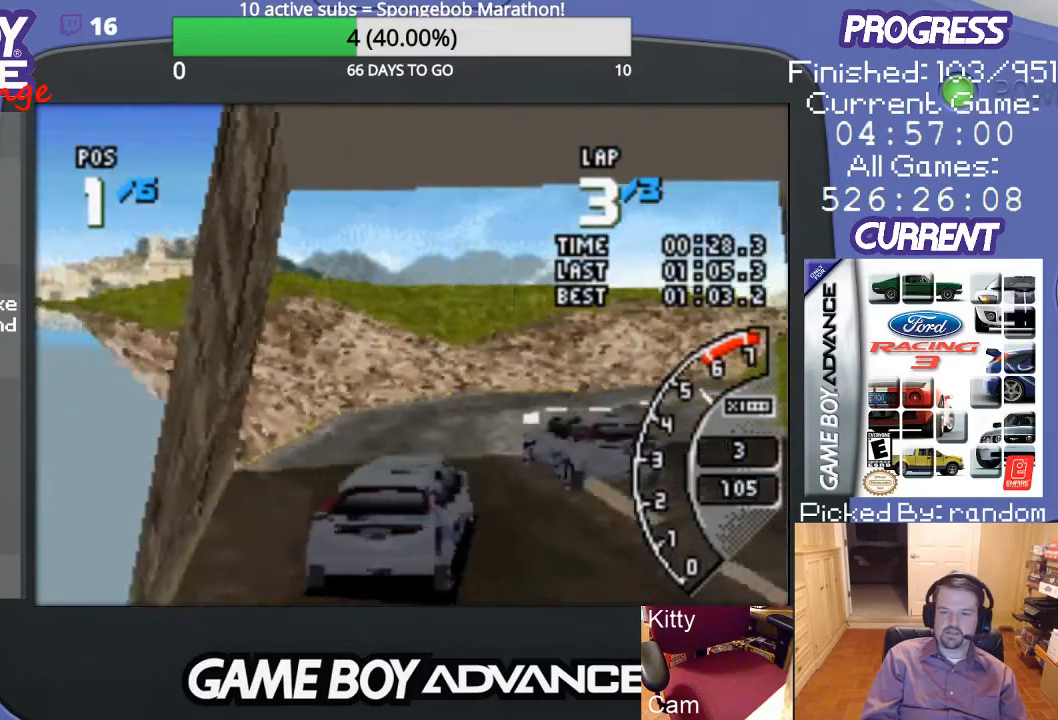
{"buttons": ["A"], "events": []}
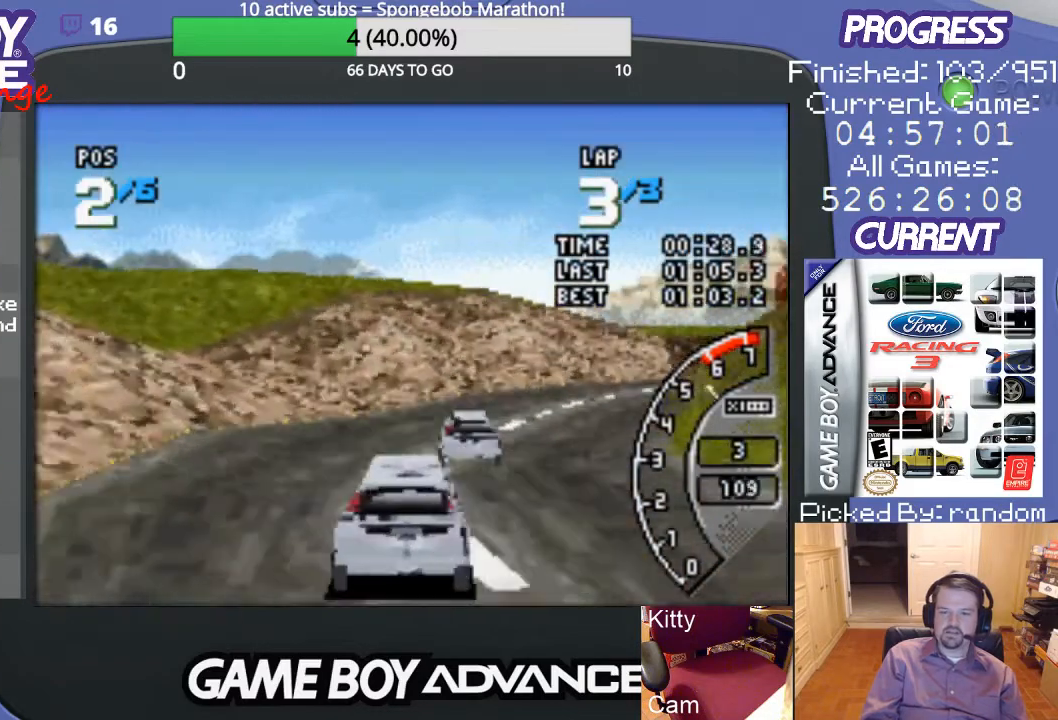
{"buttons": ["A", "DPAD_RIGHT"], "events": [[200, "DPAD_RIGHT", "down"]]}
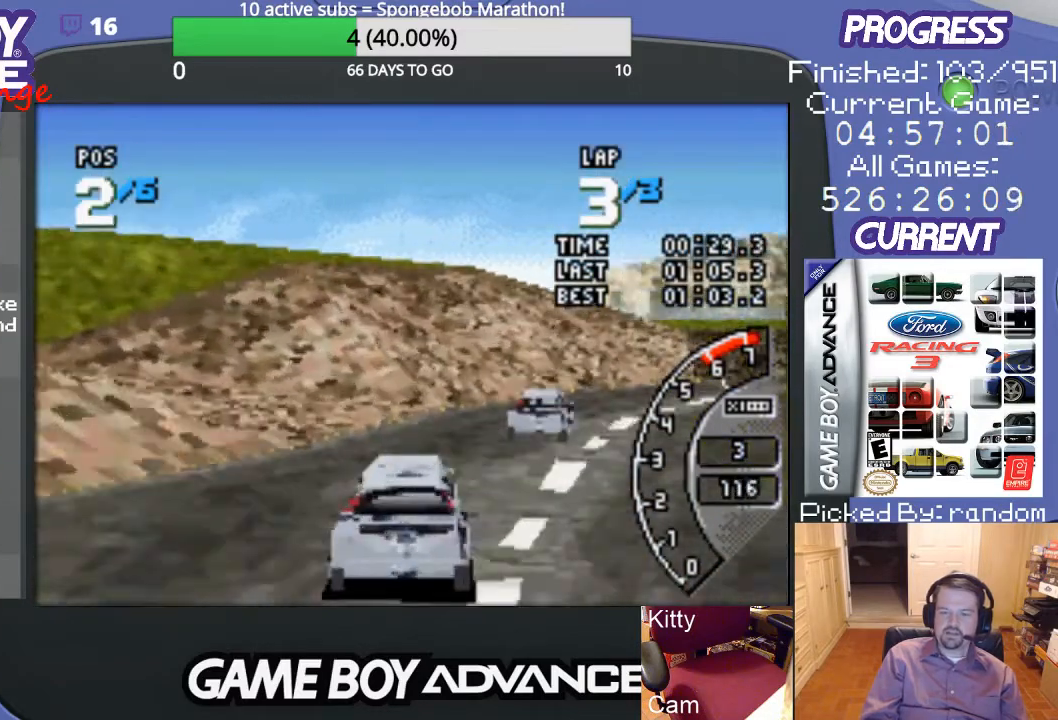
{"buttons": ["A", "DPAD_RIGHT"], "events": [[133, "DPAD_RIGHT", "up"], [333, "DPAD_RIGHT", "down"]]}
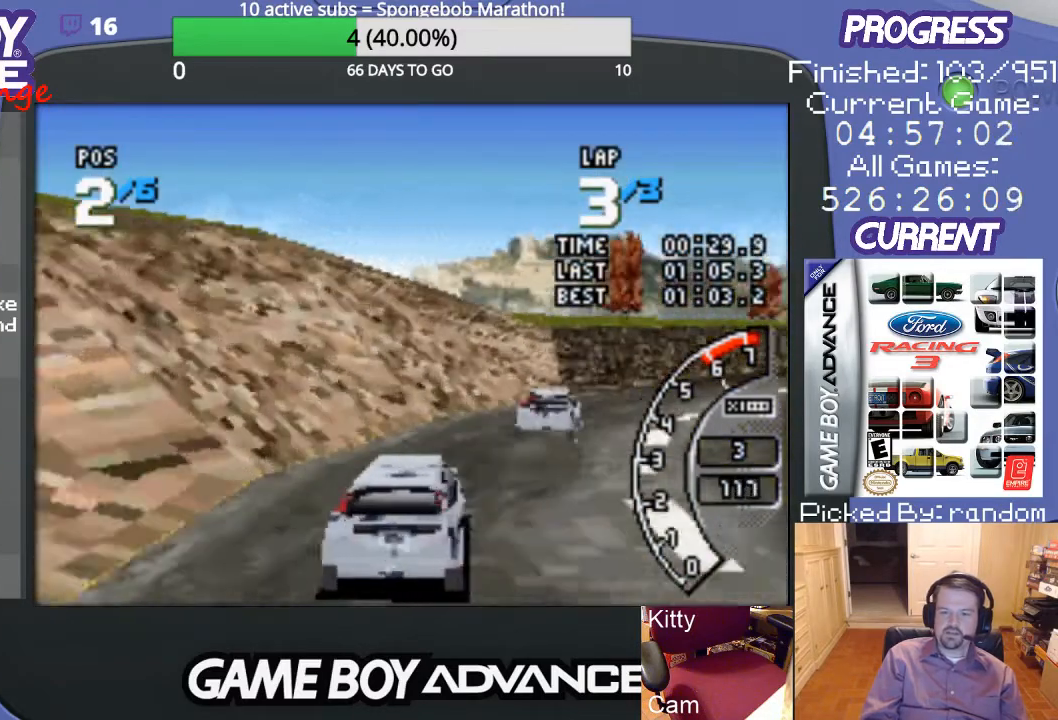
{"buttons": ["A", "DPAD_RIGHT"], "events": [[167, "A", "up"], [233, "A", "down"]]}
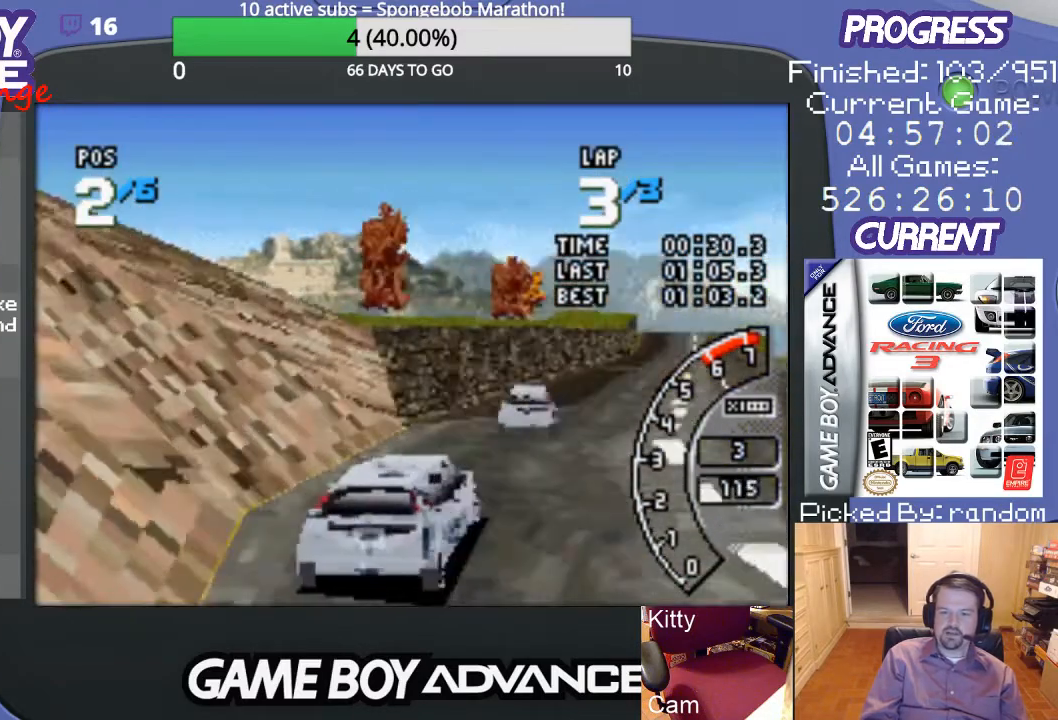
{"buttons": ["A"], "events": [[167, "DPAD_RIGHT", "up"]]}
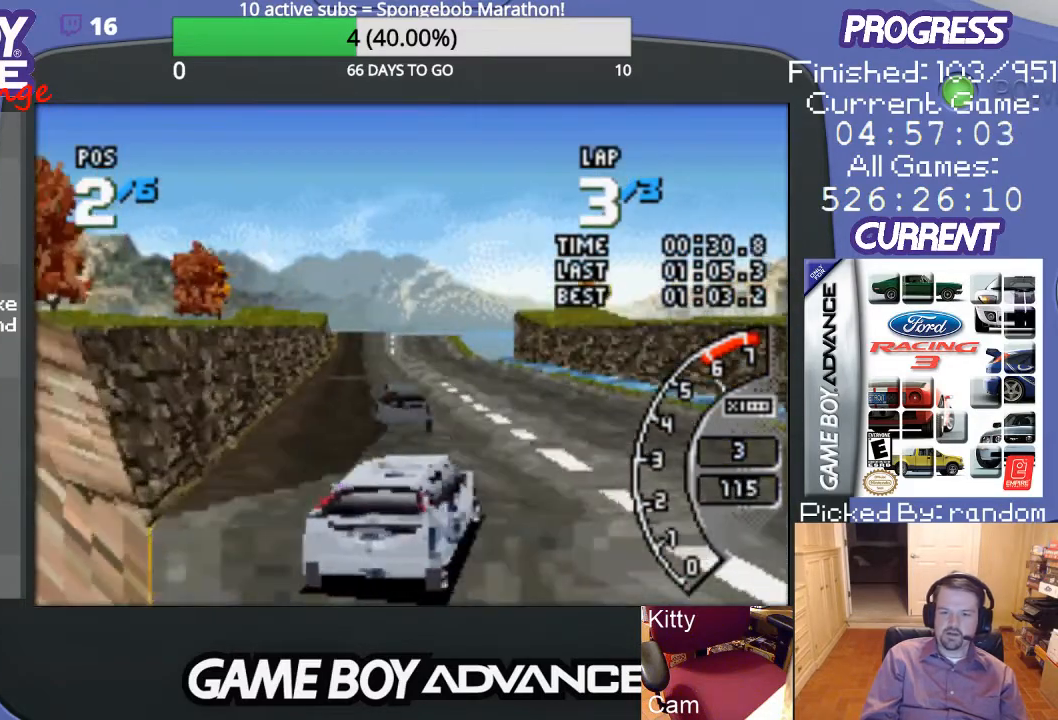
{"buttons": ["A"], "events": [[33, "DPAD_LEFT", "down"], [267, "DPAD_LEFT", "up"]]}
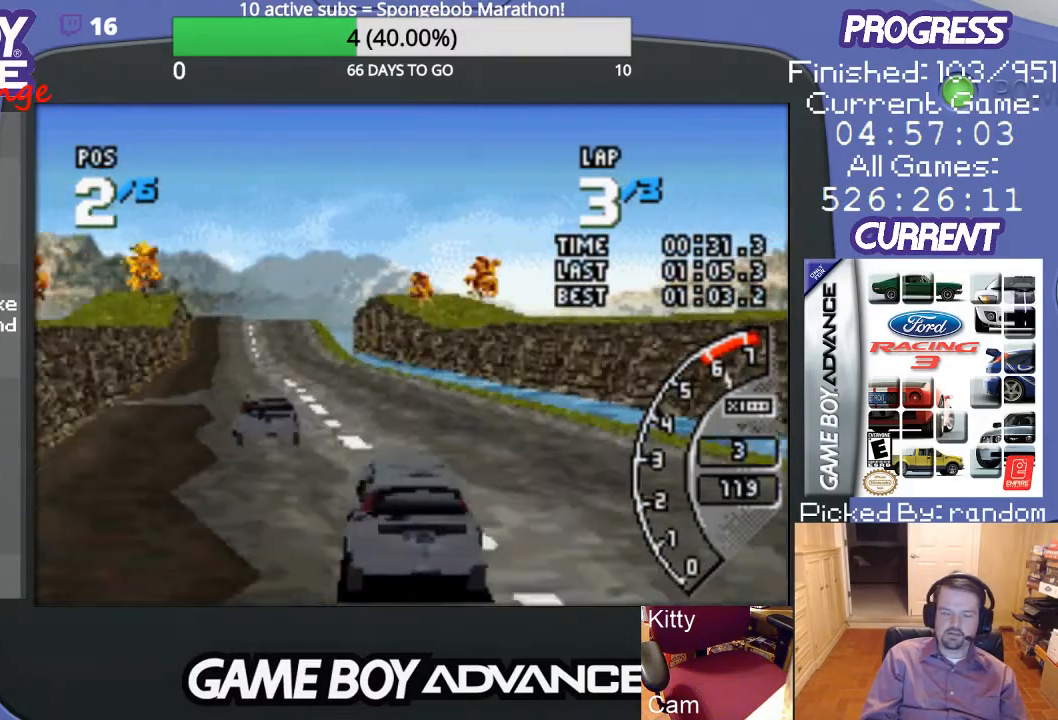
{"buttons": ["A"], "events": [[233, "DPAD_LEFT", "down"], [400, "DPAD_LEFT", "up"]]}
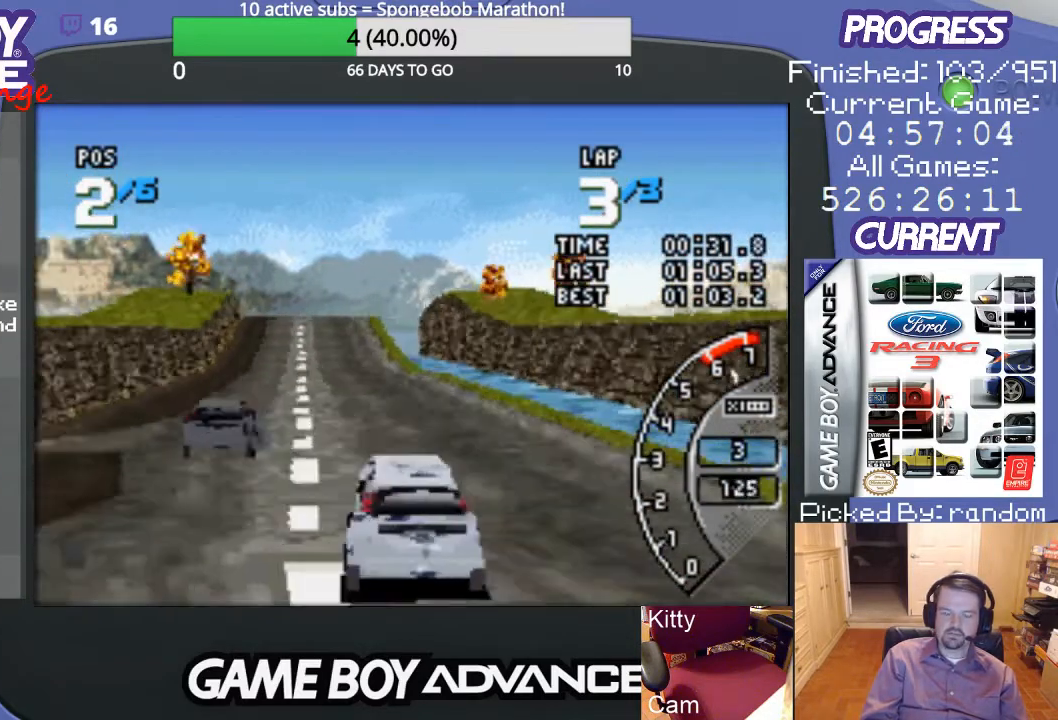
{"buttons": ["A"], "events": []}
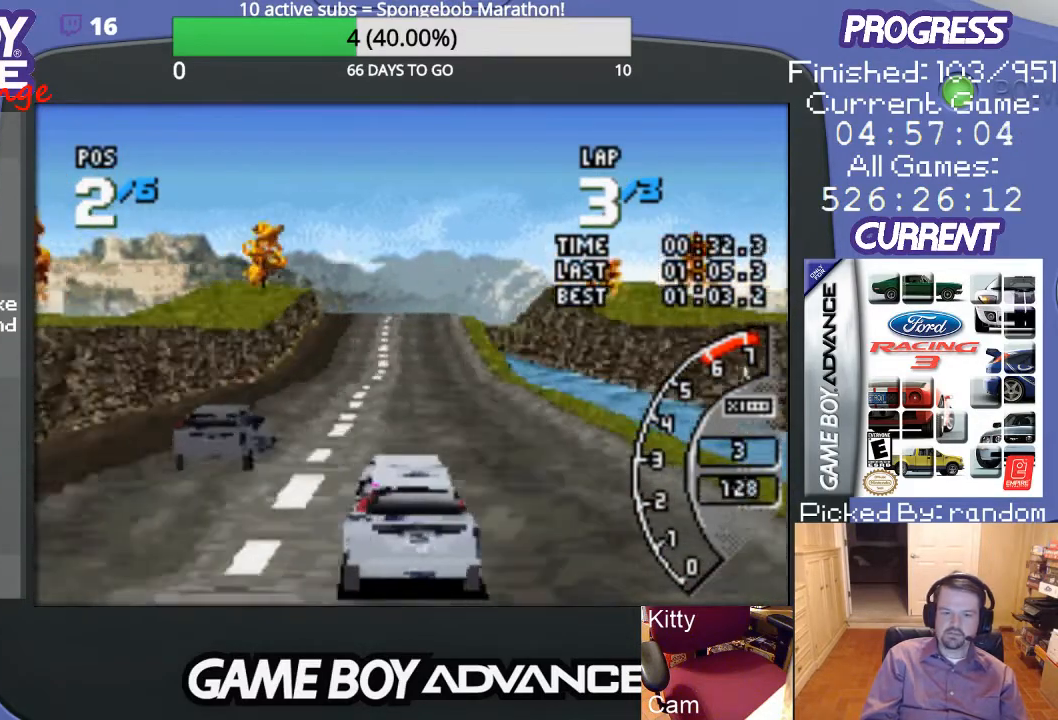
{"buttons": ["A"], "events": [[167, "DPAD_RIGHT", "down"], [300, "DPAD_RIGHT", "up"]]}
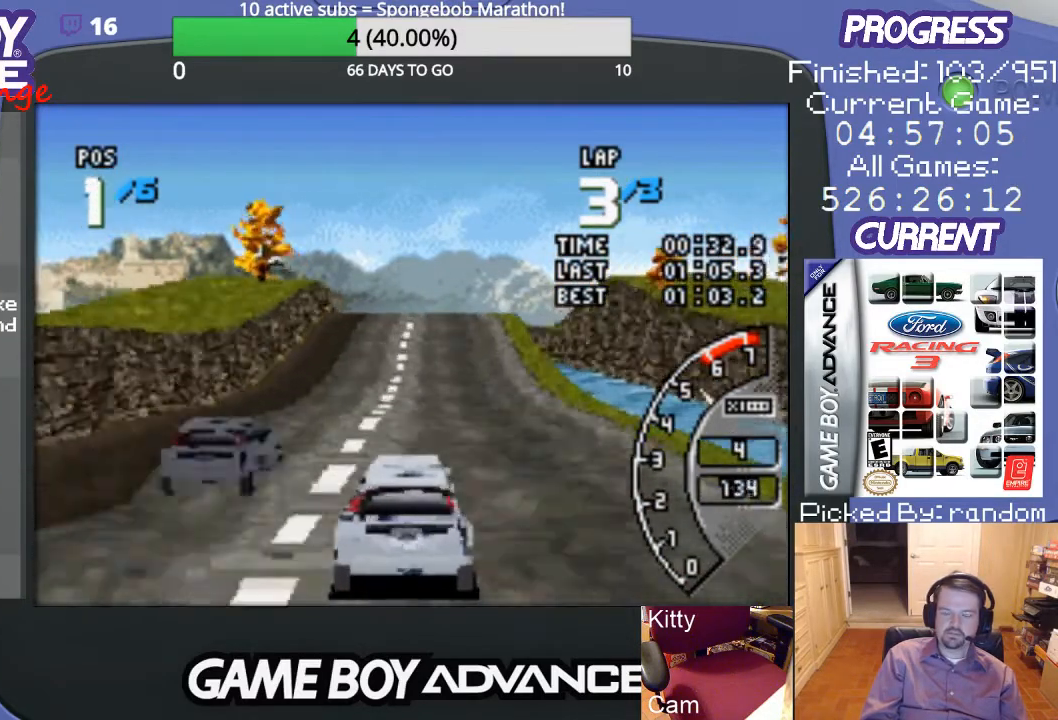
{"buttons": ["A", "DPAD_RIGHT"], "events": [[367, "DPAD_RIGHT", "down"]]}
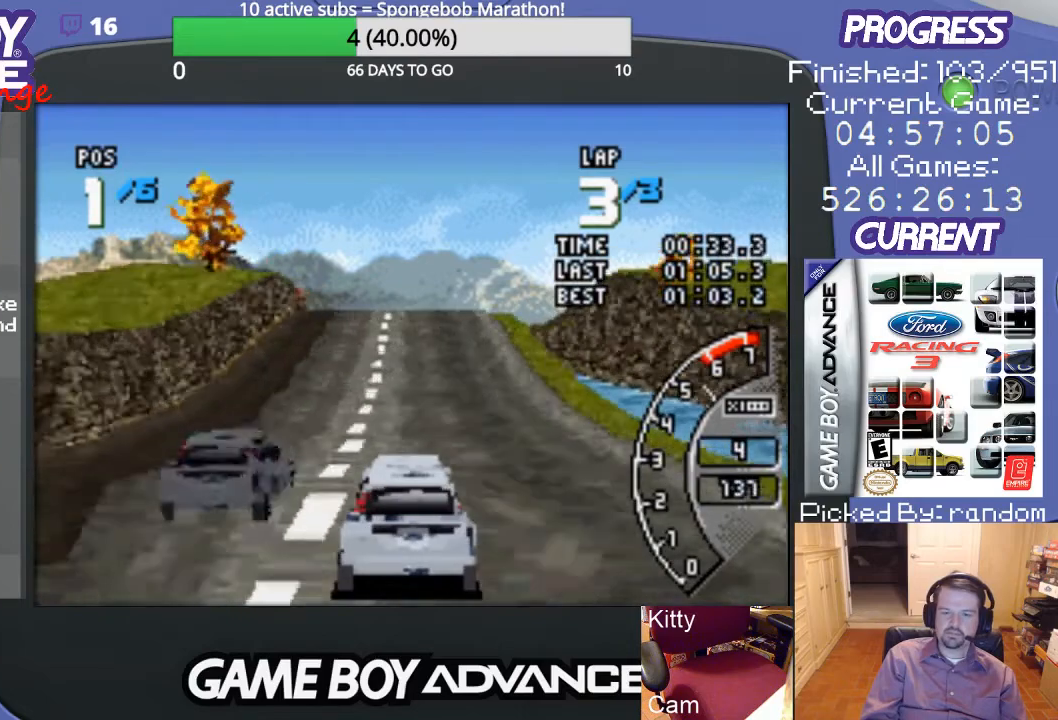
{"buttons": ["A"], "events": [[33, "DPAD_RIGHT", "up"]]}
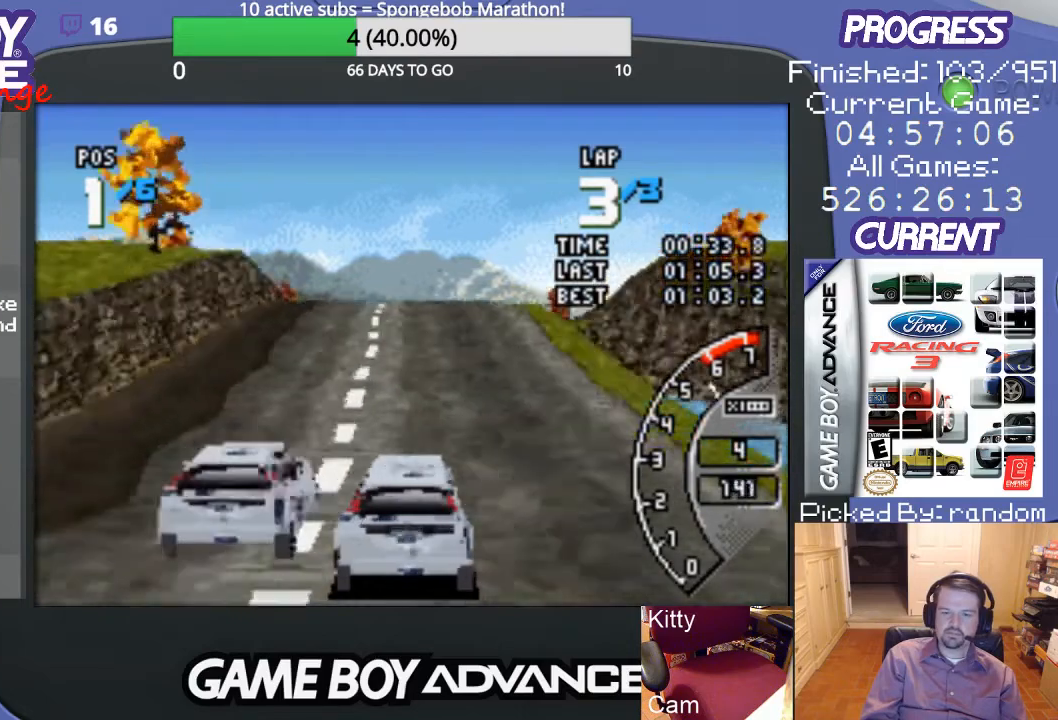
{"buttons": ["A"], "events": []}